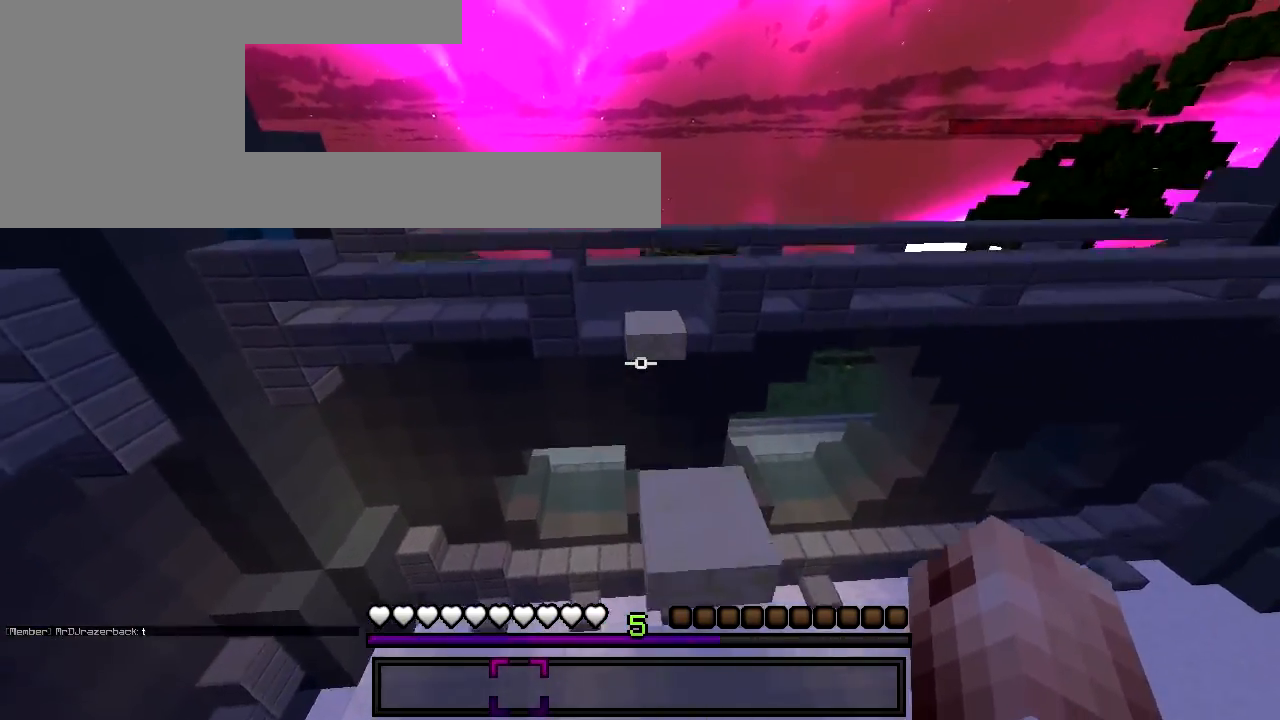
Gameplay with keyboard; each line is a JSON object with the keys held at the frame after it. "events" lists presses ("down") and releases ("up") of "a", "d", "s" and "w" between this image and that frame as [ms after this image, input, new state], when the widget could be followed in between. No other keys are recorded. Mouse input is not recorded.
{"keys": ["w"], "events": []}
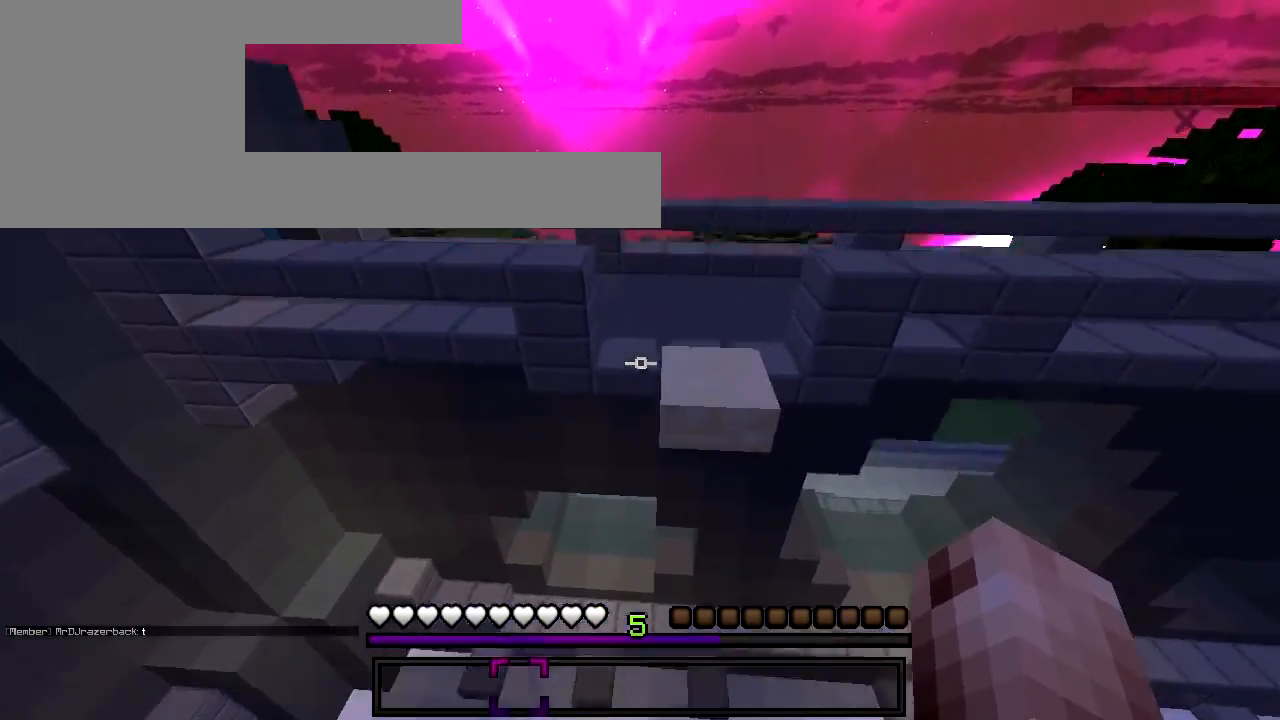
{"keys": ["a", "w"], "events": [[50, "d", "down"], [250, "d", "up"], [317, "a", "down"]]}
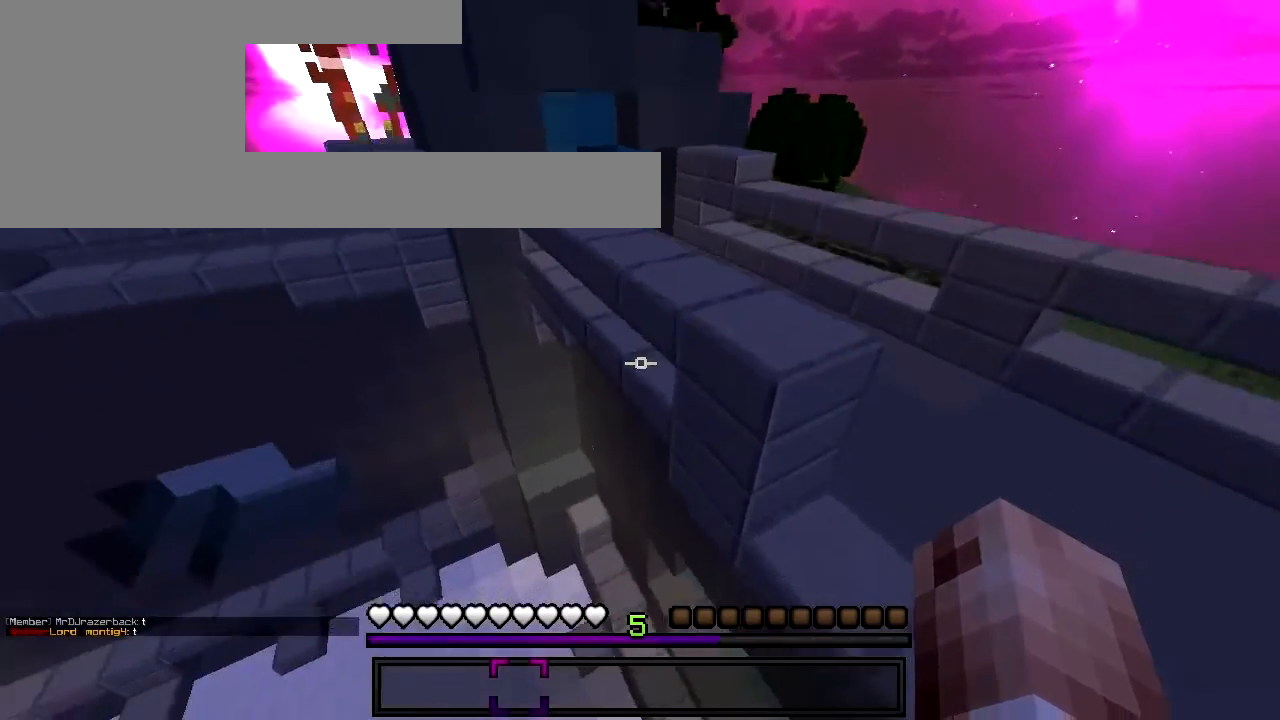
{"keys": ["w"], "events": [[50, "a", "up"]]}
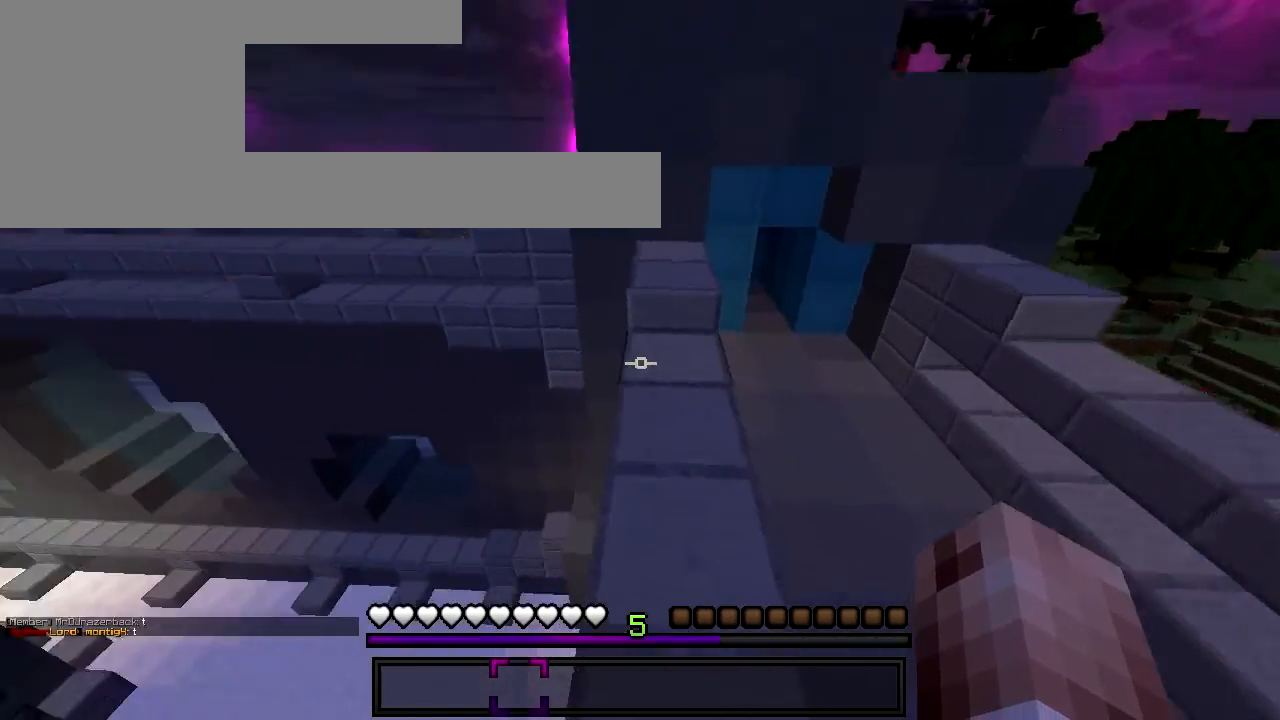
{"keys": ["w"], "events": []}
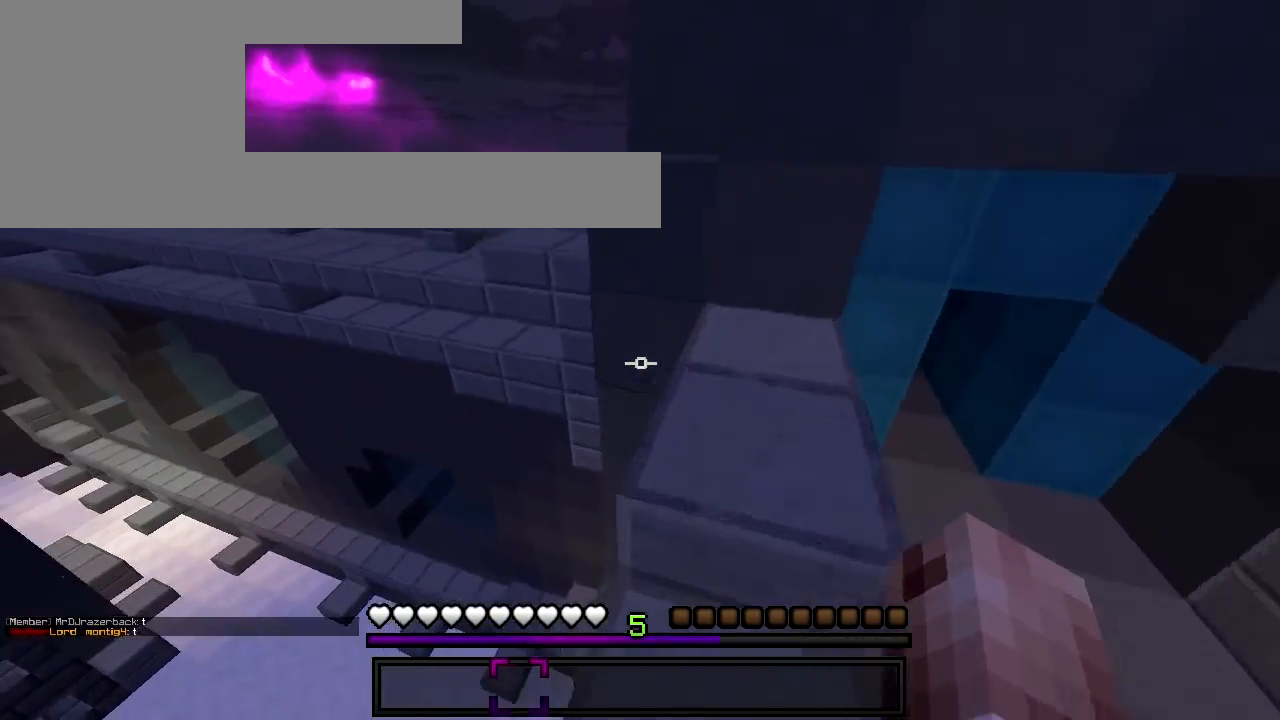
{"keys": ["a", "w"], "events": [[400, "a", "down"]]}
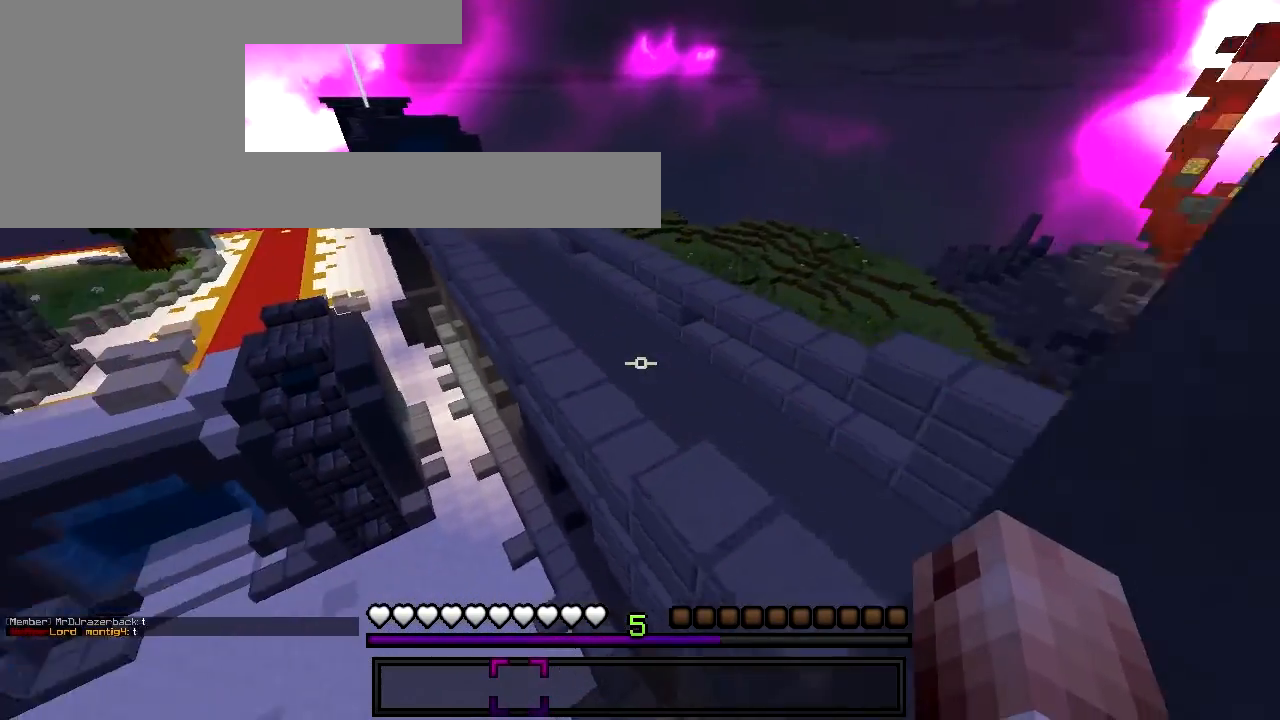
{"keys": ["w"], "events": [[50, "a", "up"]]}
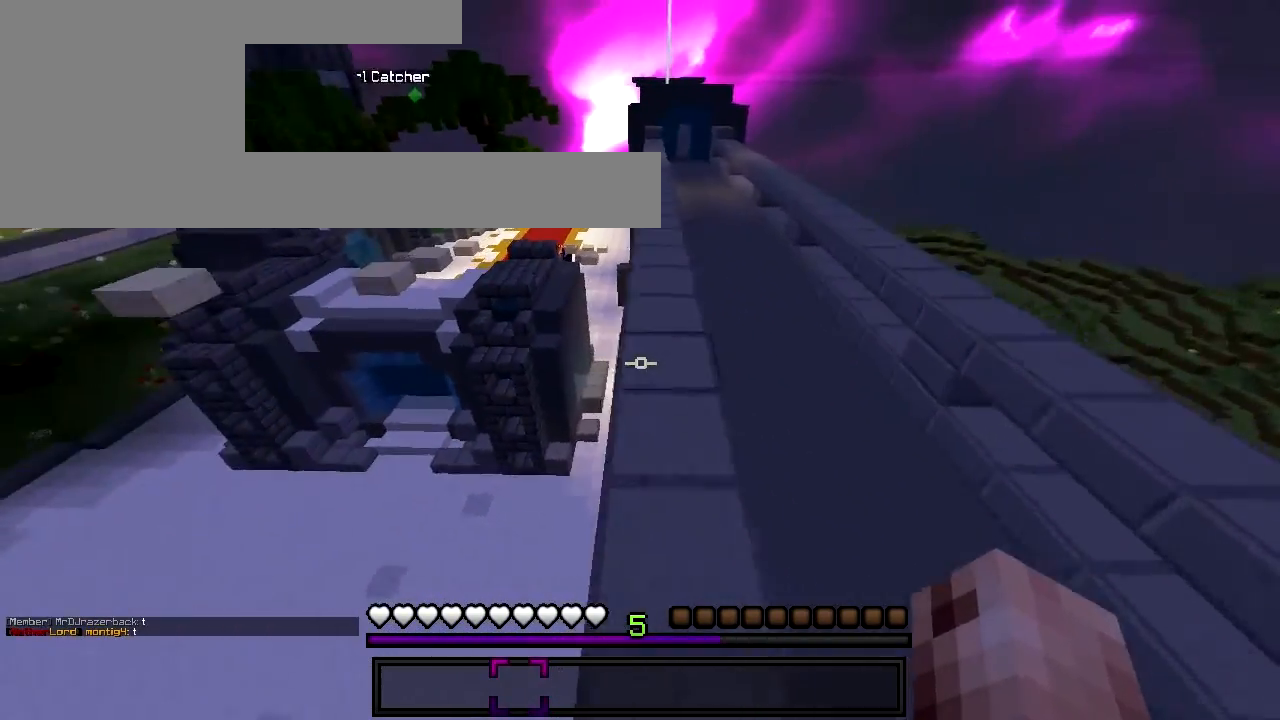
{"keys": ["w"], "events": [[150, "a", "down"], [267, "a", "up"]]}
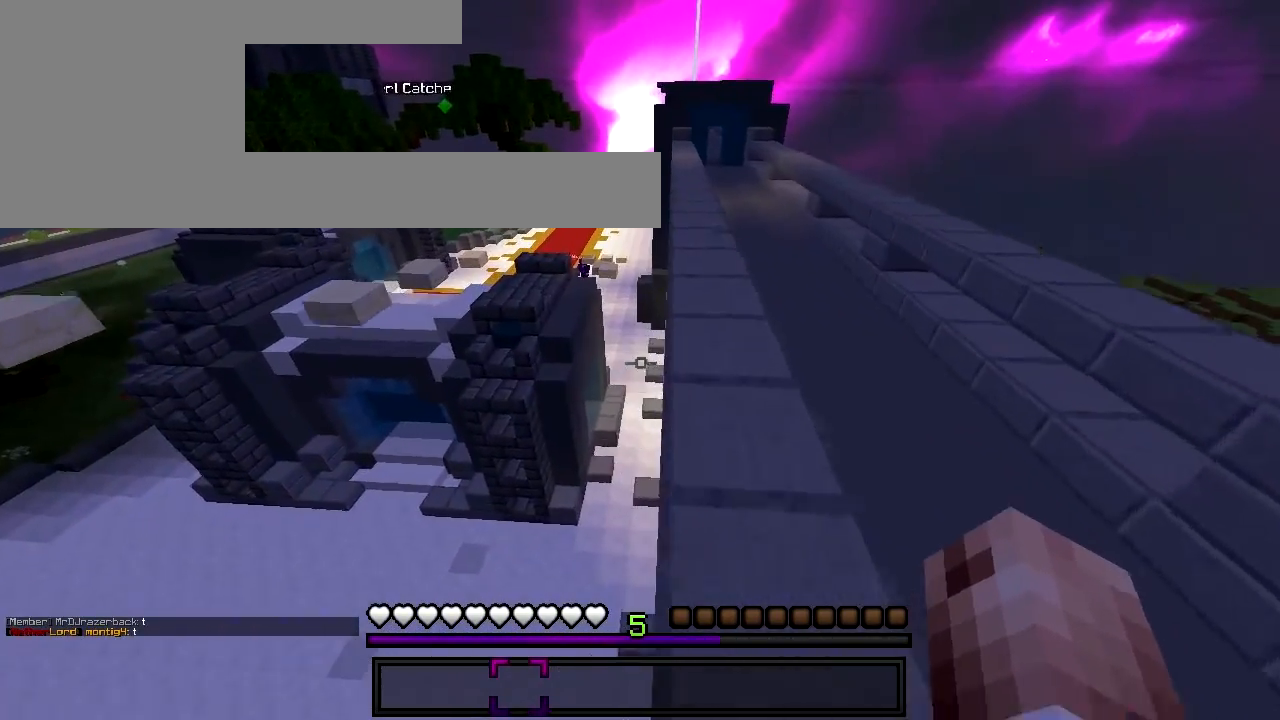
{"keys": ["w"], "events": [[317, "d", "down"], [400, "d", "up"]]}
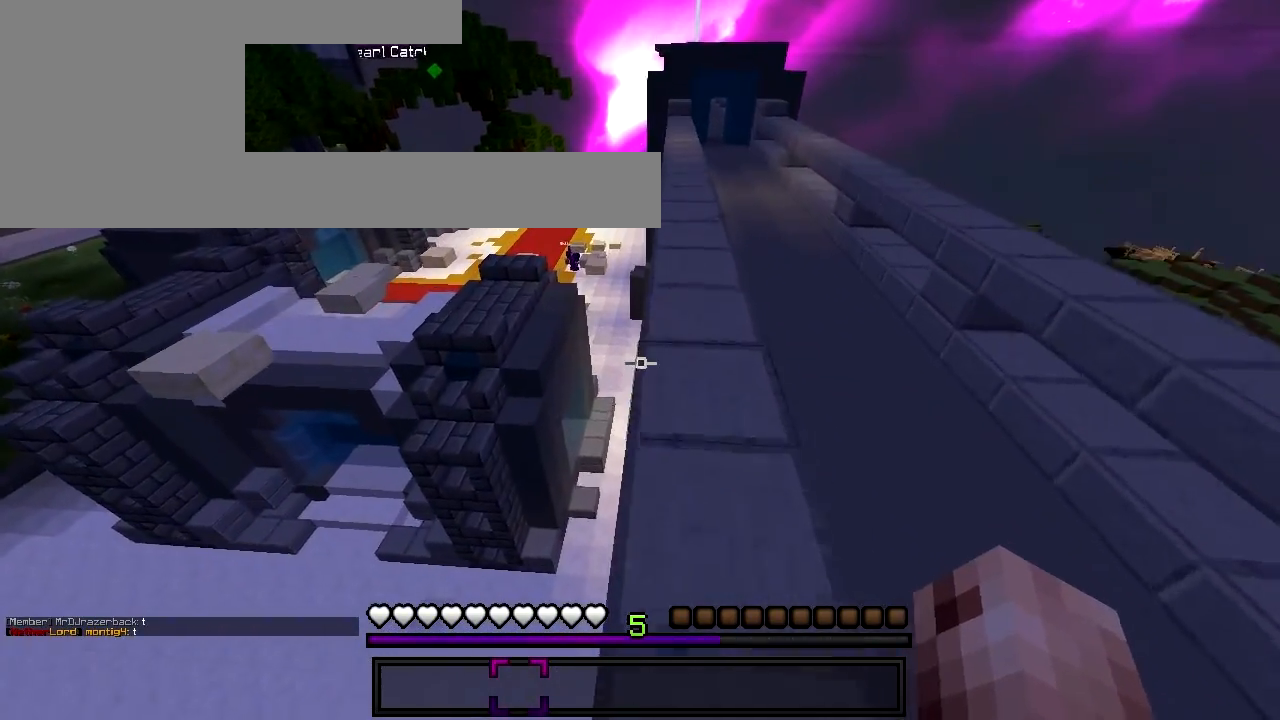
{"keys": ["w"], "events": []}
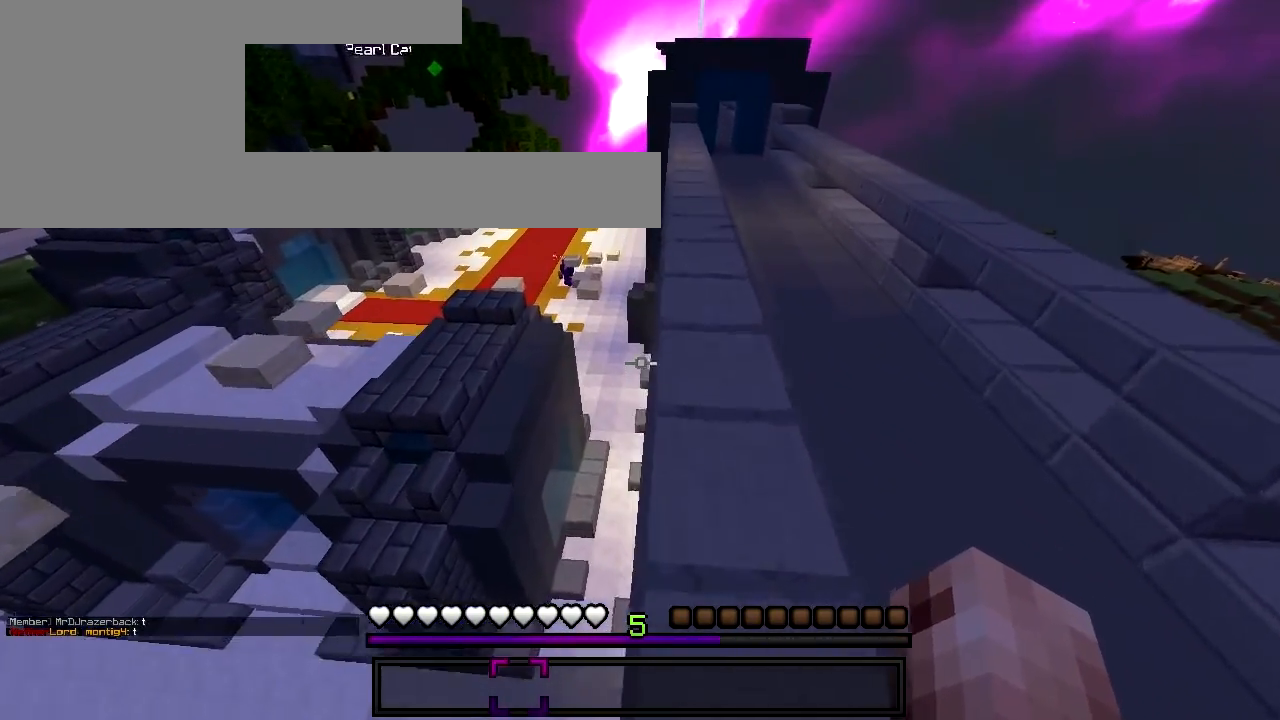
{"keys": ["d", "w"], "events": [[67, "d", "down"], [100, "d", "up"], [367, "d", "down"]]}
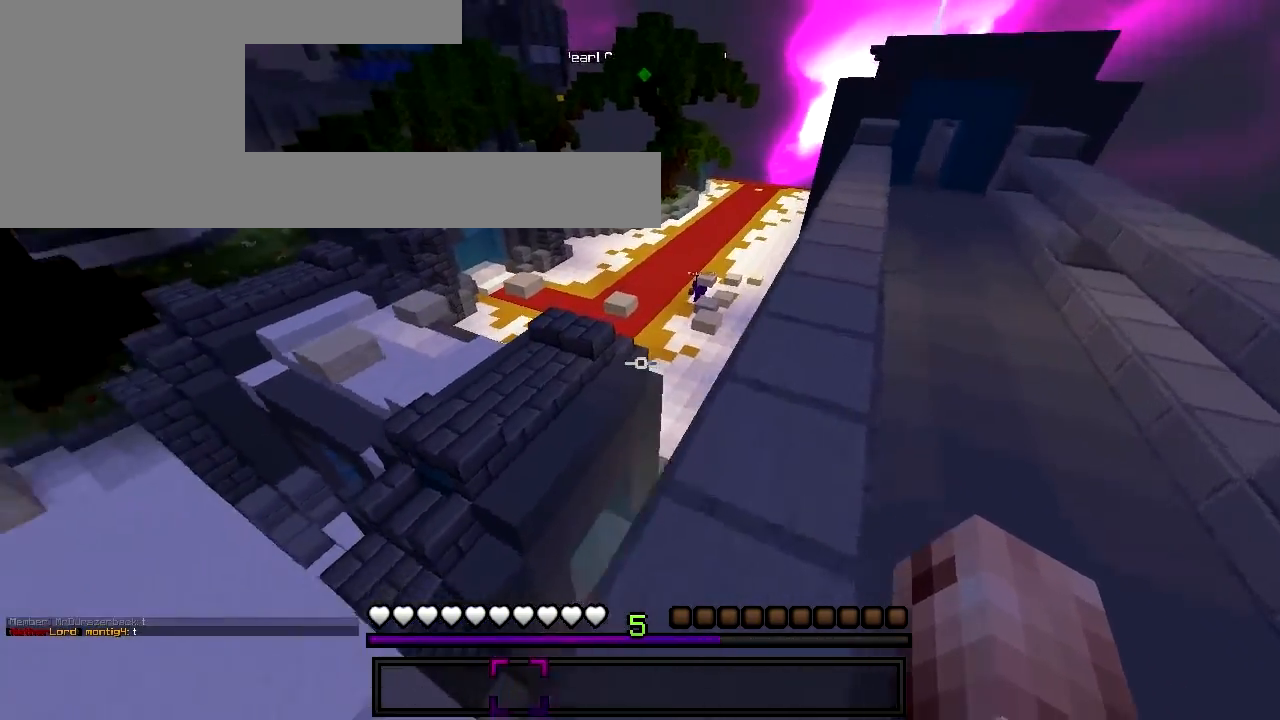
{"keys": ["w"], "events": [[100, "d", "up"]]}
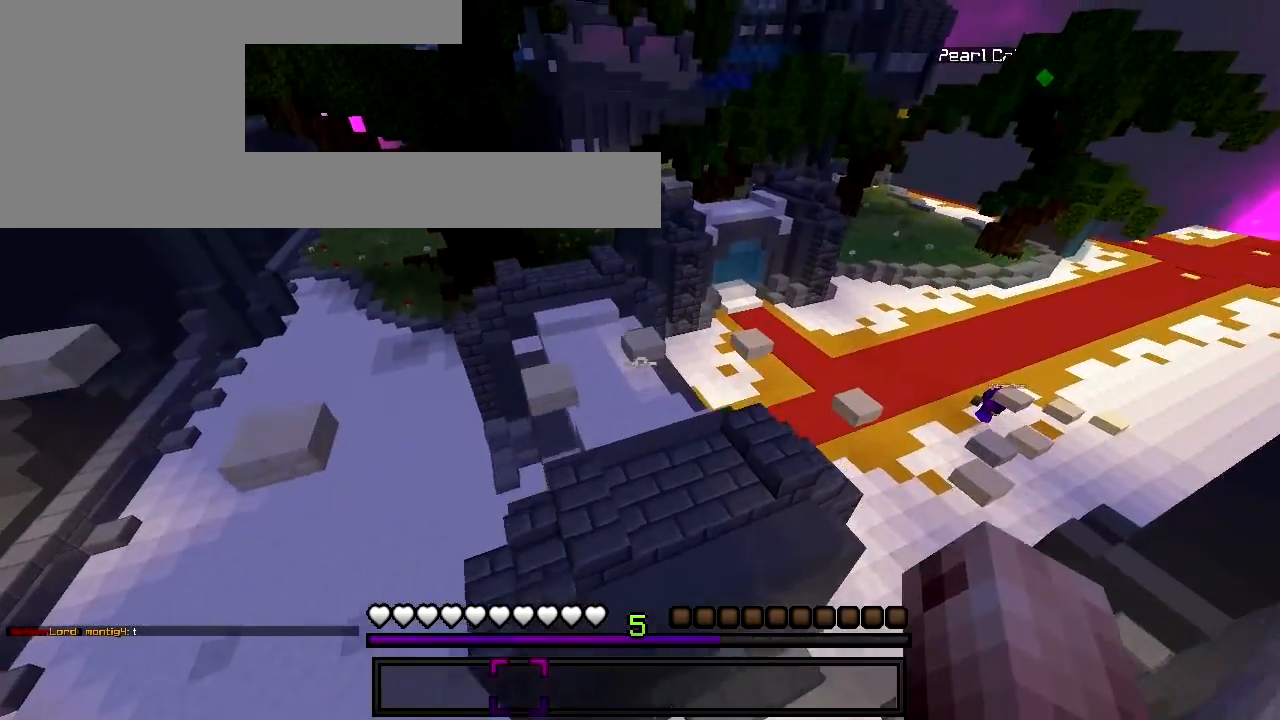
{"keys": ["w"], "events": []}
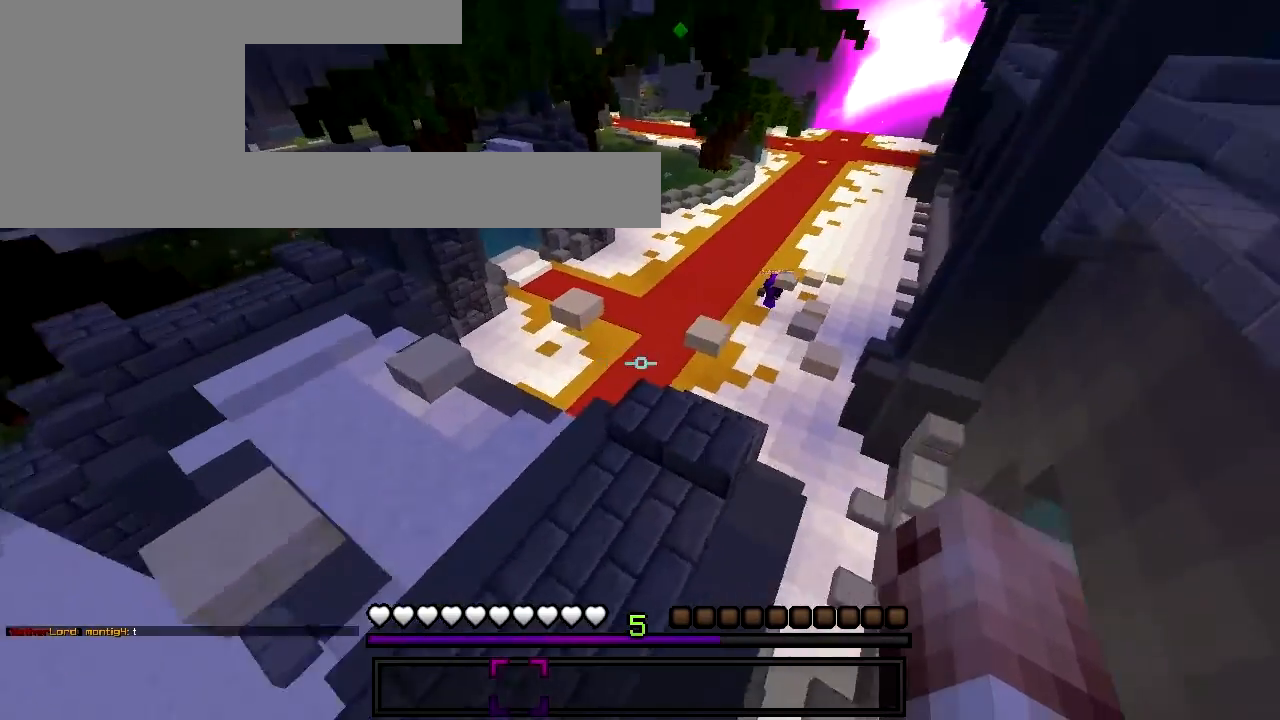
{"keys": ["w"], "events": []}
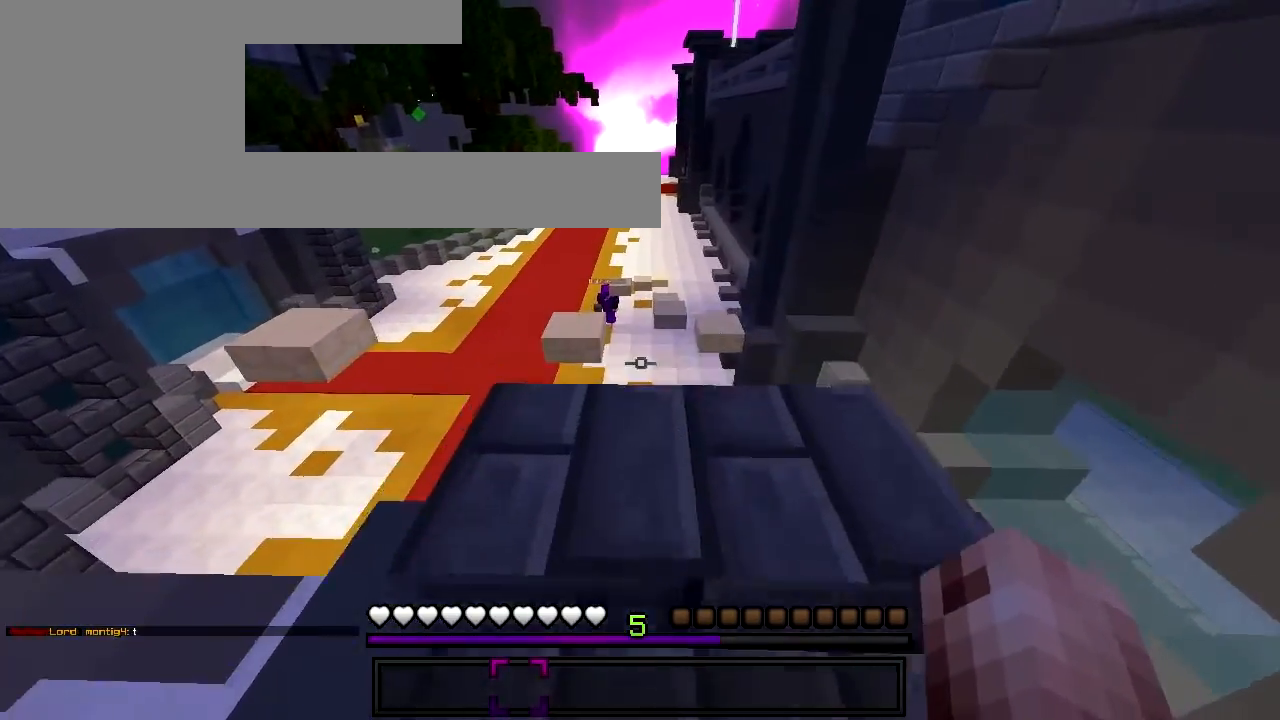
{"keys": ["w"], "events": []}
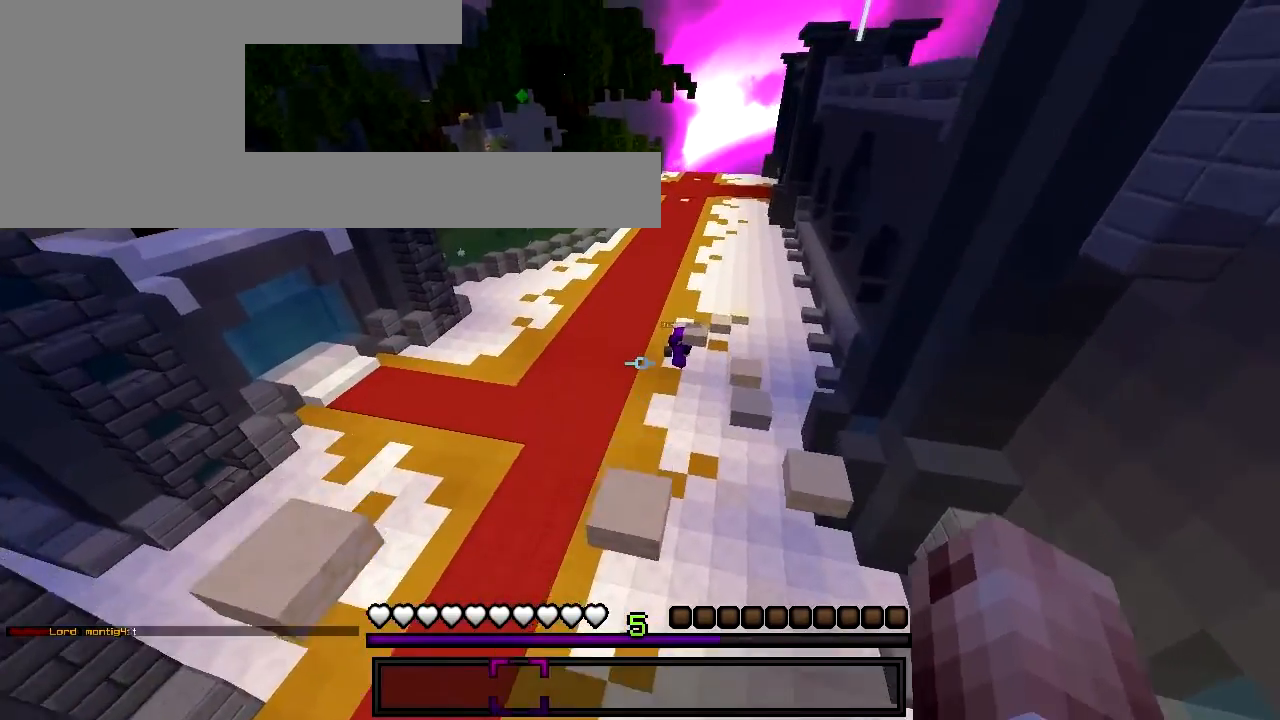
{"keys": ["d", "w"], "events": [[450, "d", "down"]]}
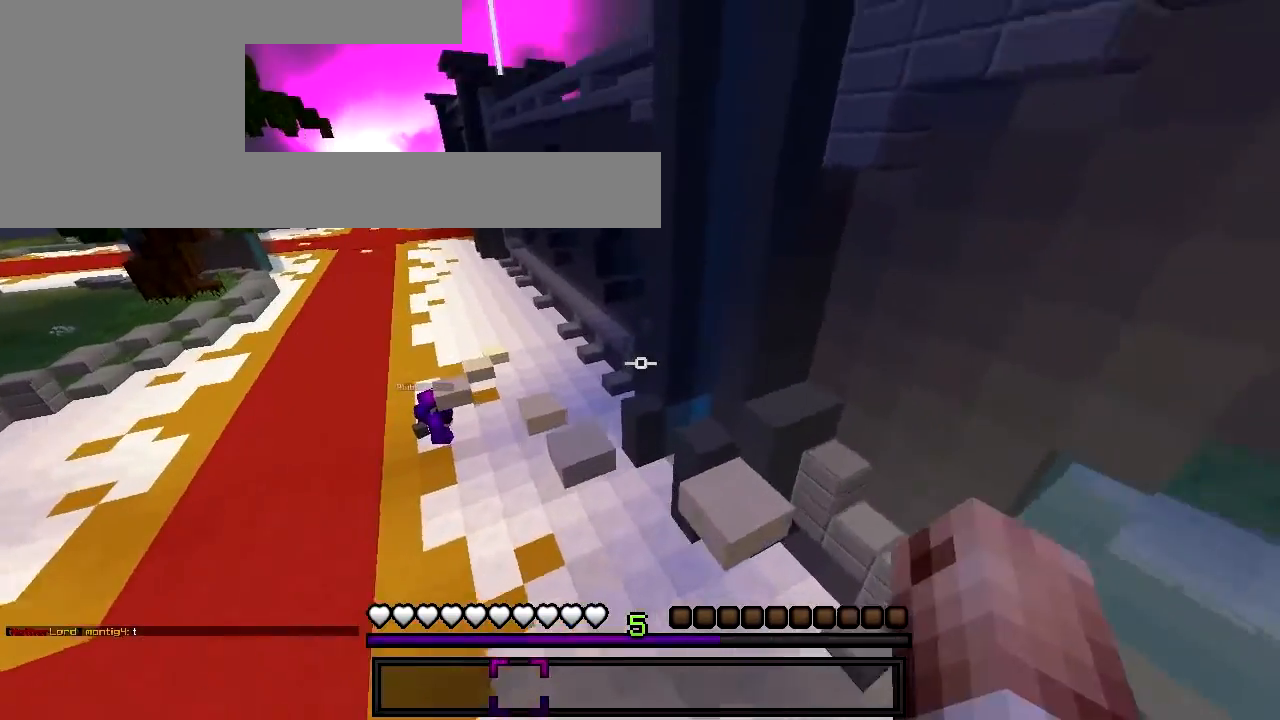
{"keys": ["a", "w"], "events": [[50, "d", "up"], [400, "a", "down"]]}
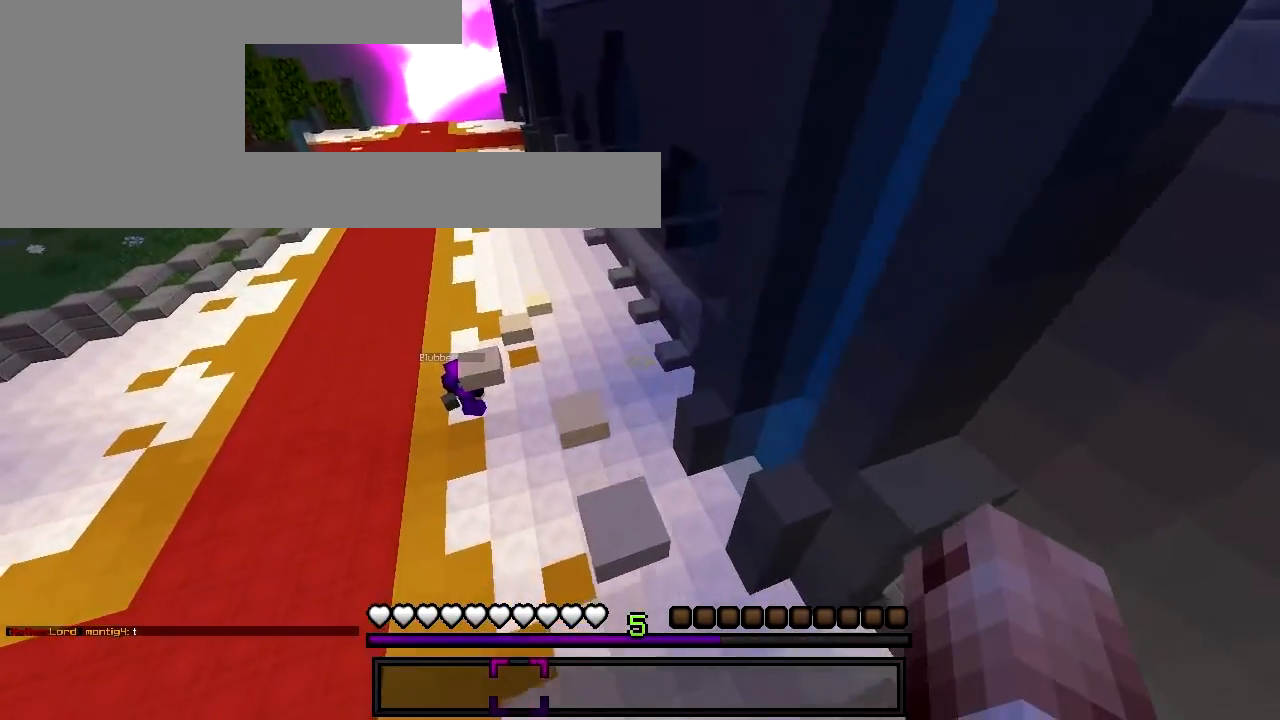
{"keys": ["w"], "events": [[67, "a", "up"]]}
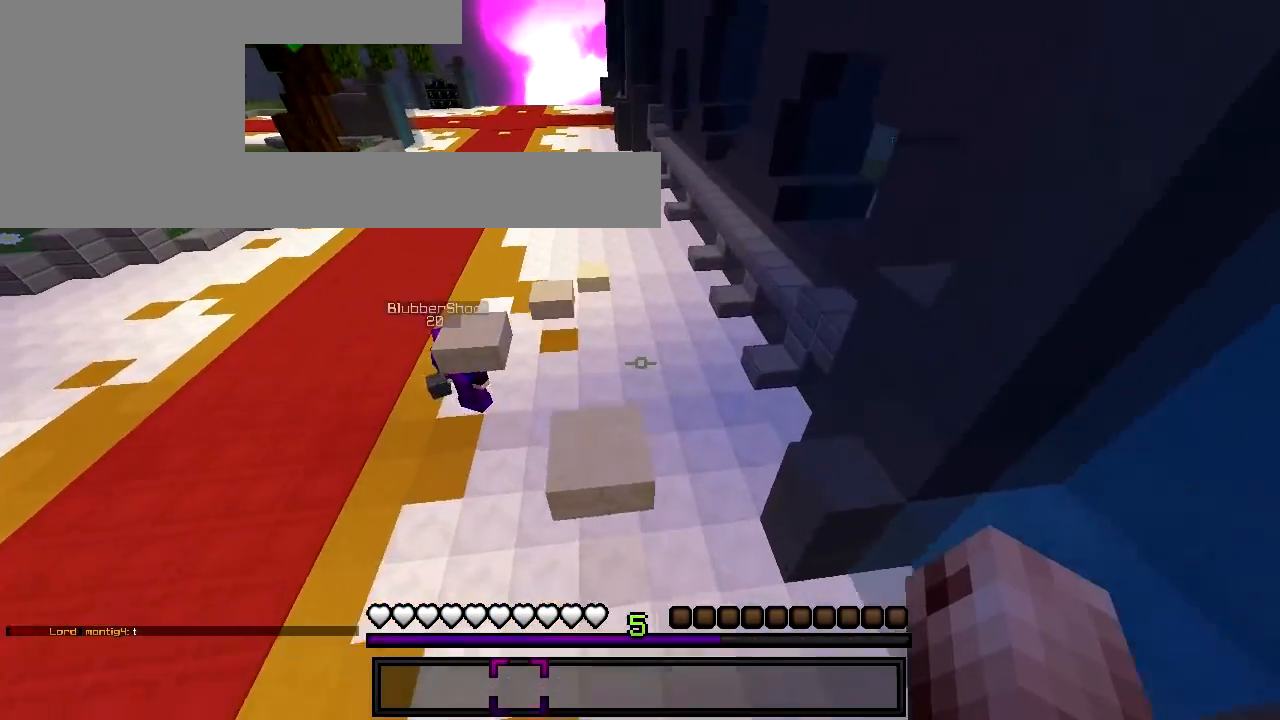
{"keys": [], "events": [[67, "a", "down"], [300, "a", "up"], [400, "w", "up"]]}
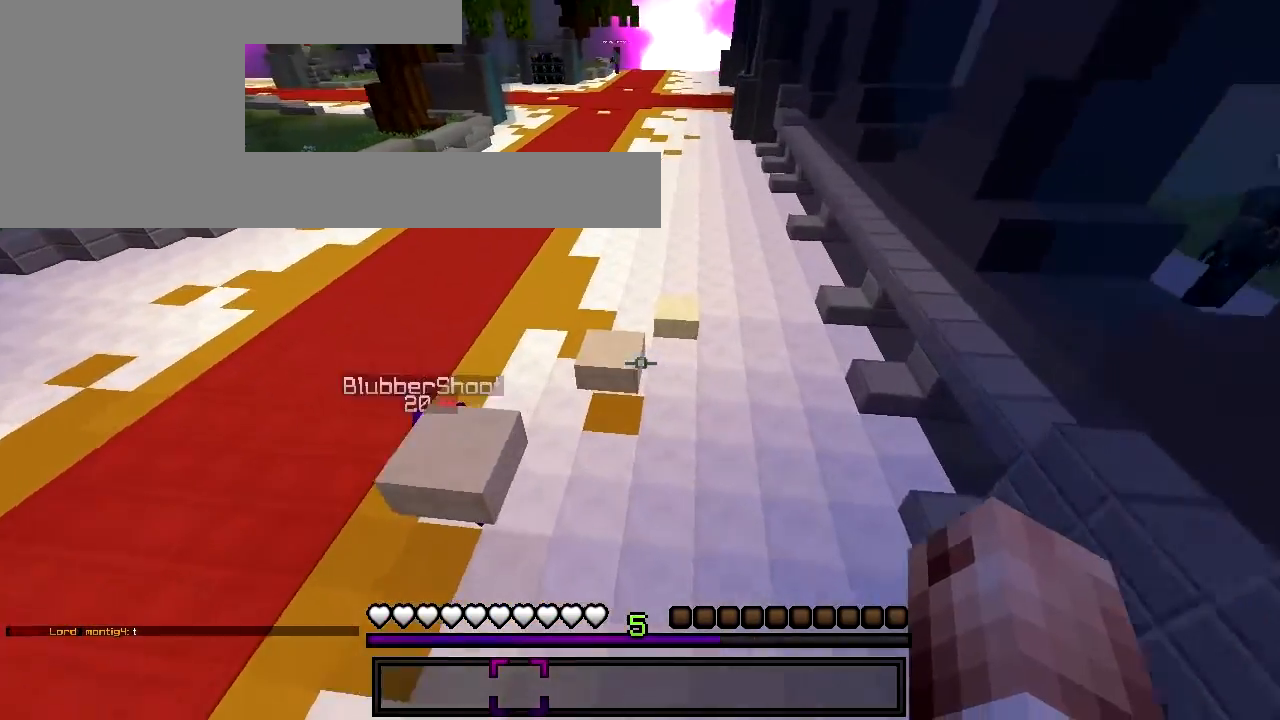
{"keys": ["d", "w"], "events": [[50, "w", "down"], [300, "a", "down"], [450, "a", "up"], [500, "d", "down"]]}
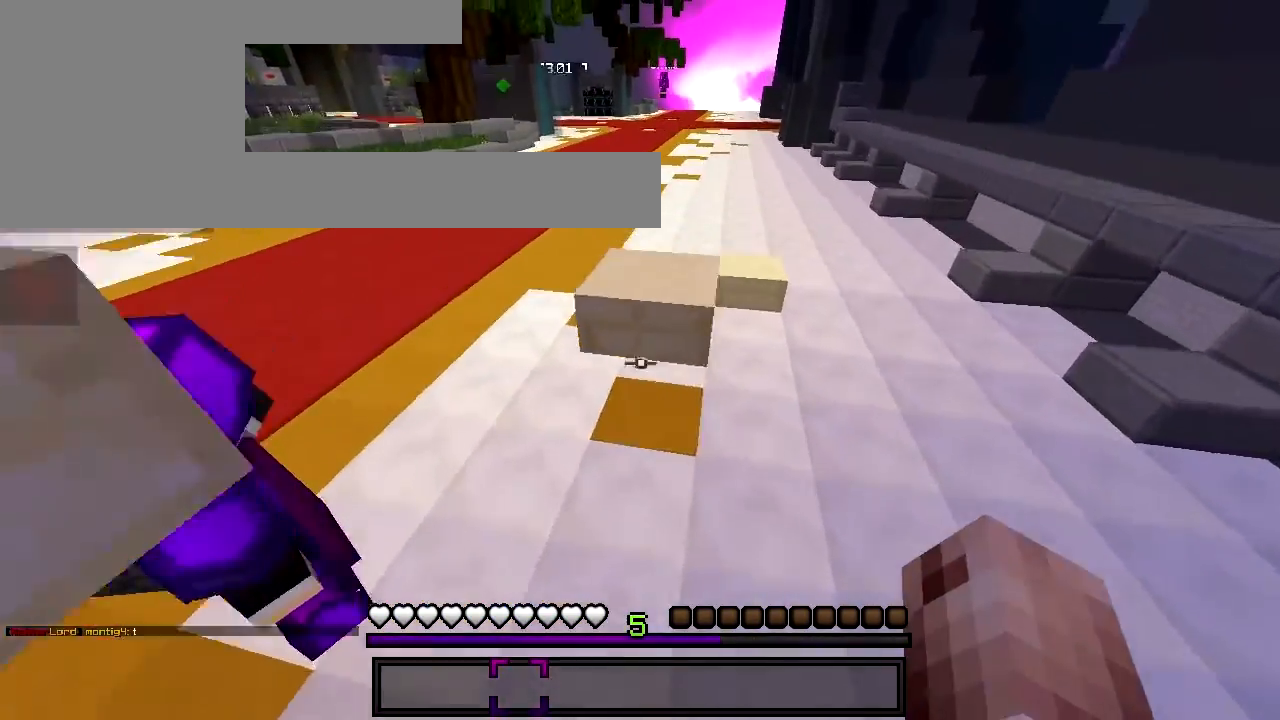
{"keys": ["d"], "events": [[50, "w", "up"]]}
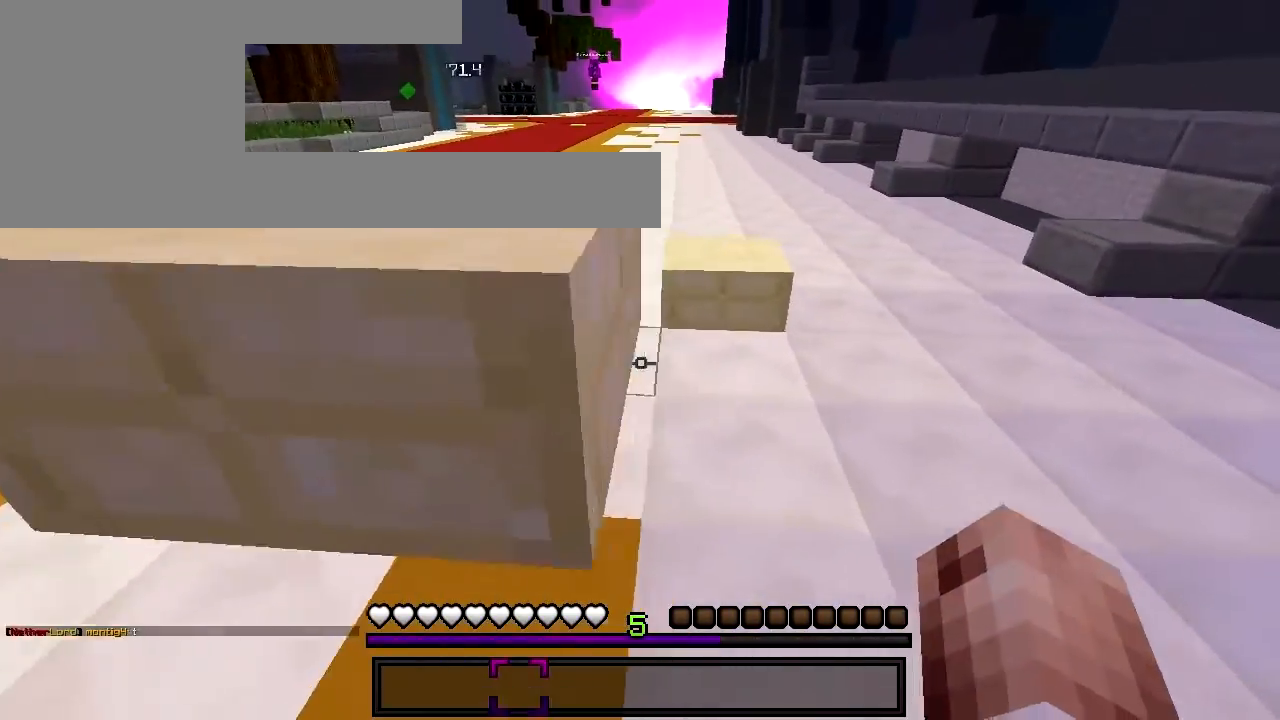
{"keys": ["w"], "events": [[100, "w", "down"], [200, "d", "up"]]}
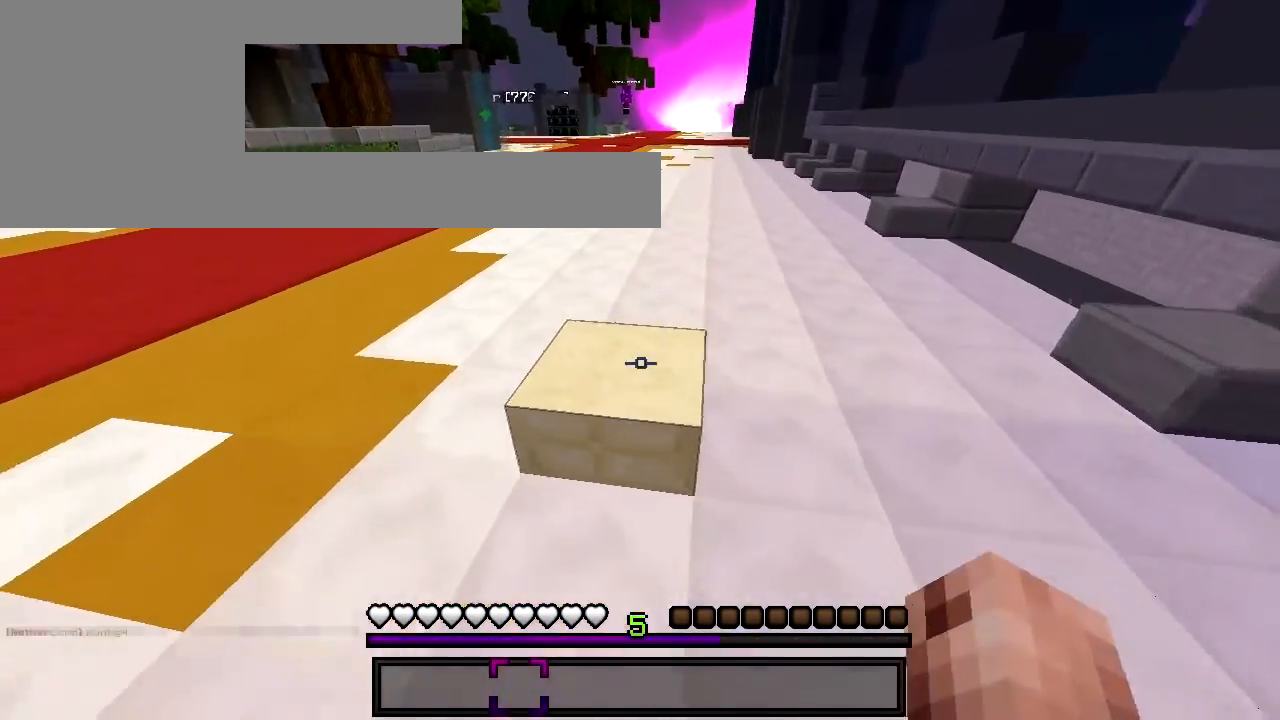
{"keys": ["w"], "events": []}
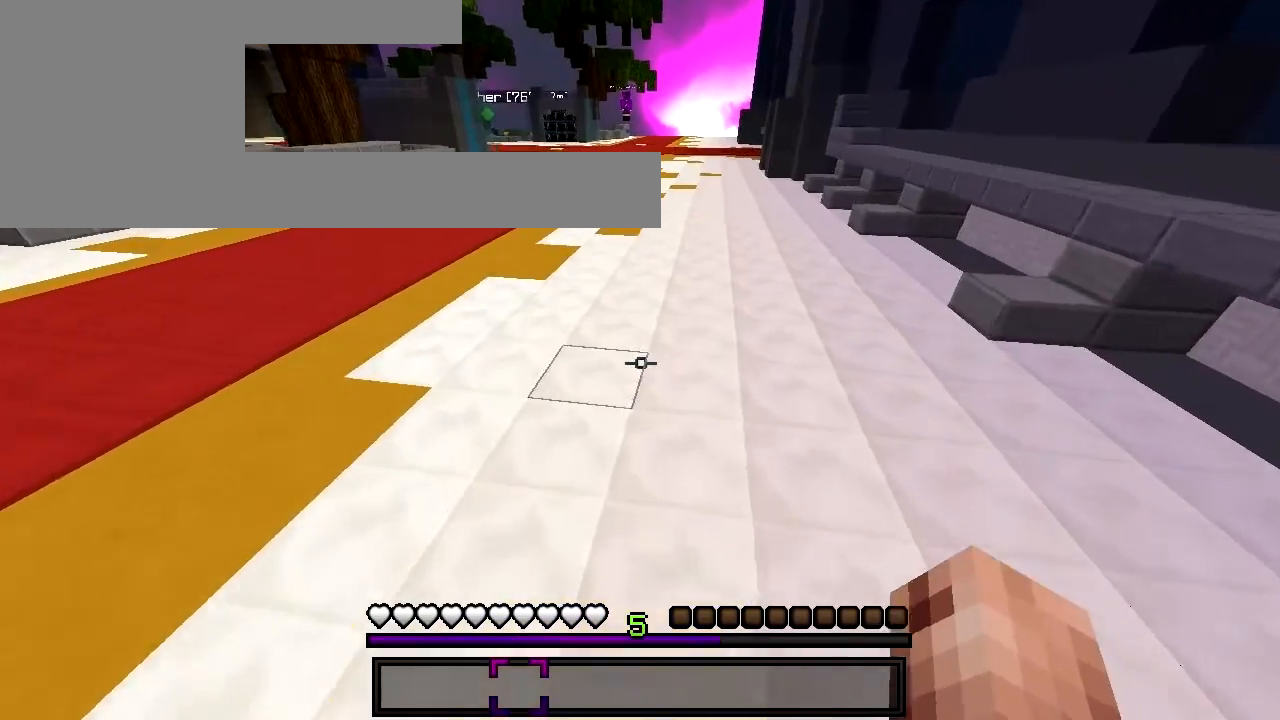
{"keys": [], "events": [[400, "w", "up"]]}
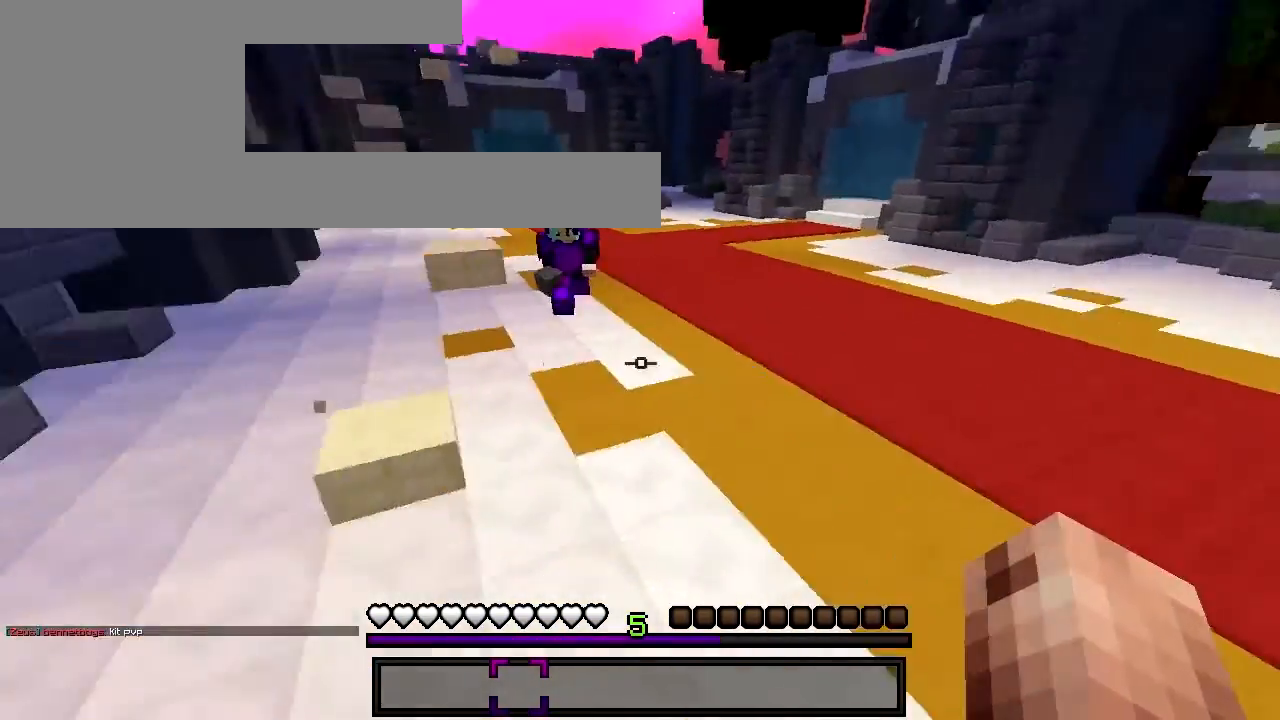
{"keys": ["w"], "events": [[200, "w", "down"], [250, "a", "down"], [450, "a", "up"]]}
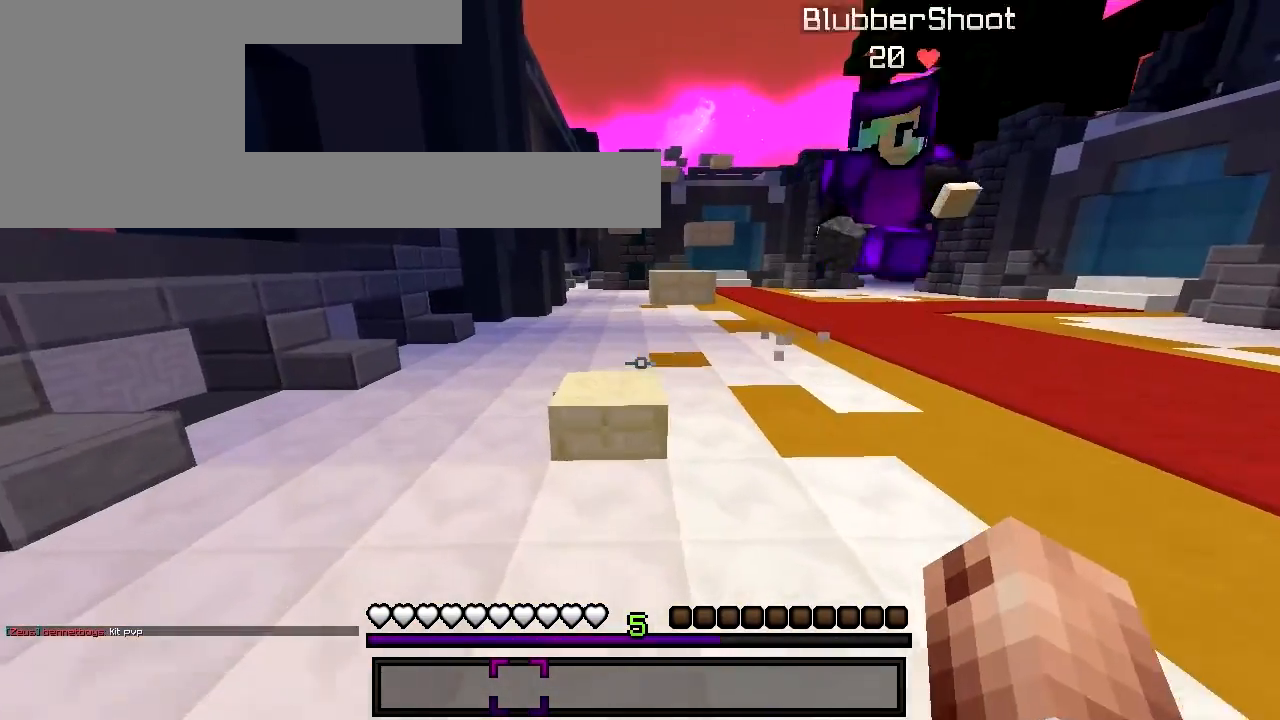
{"keys": ["w"], "events": [[200, "a", "down"], [250, "a", "up"]]}
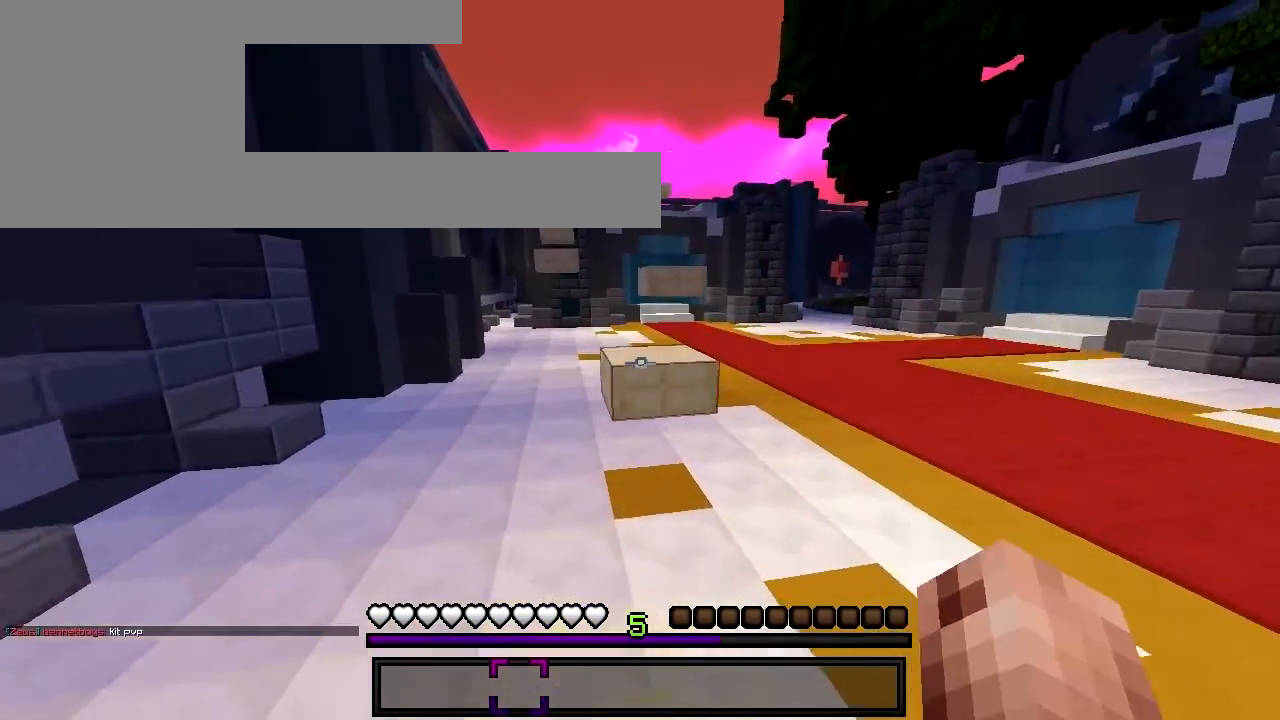
{"keys": ["d", "w"], "events": [[400, "d", "down"]]}
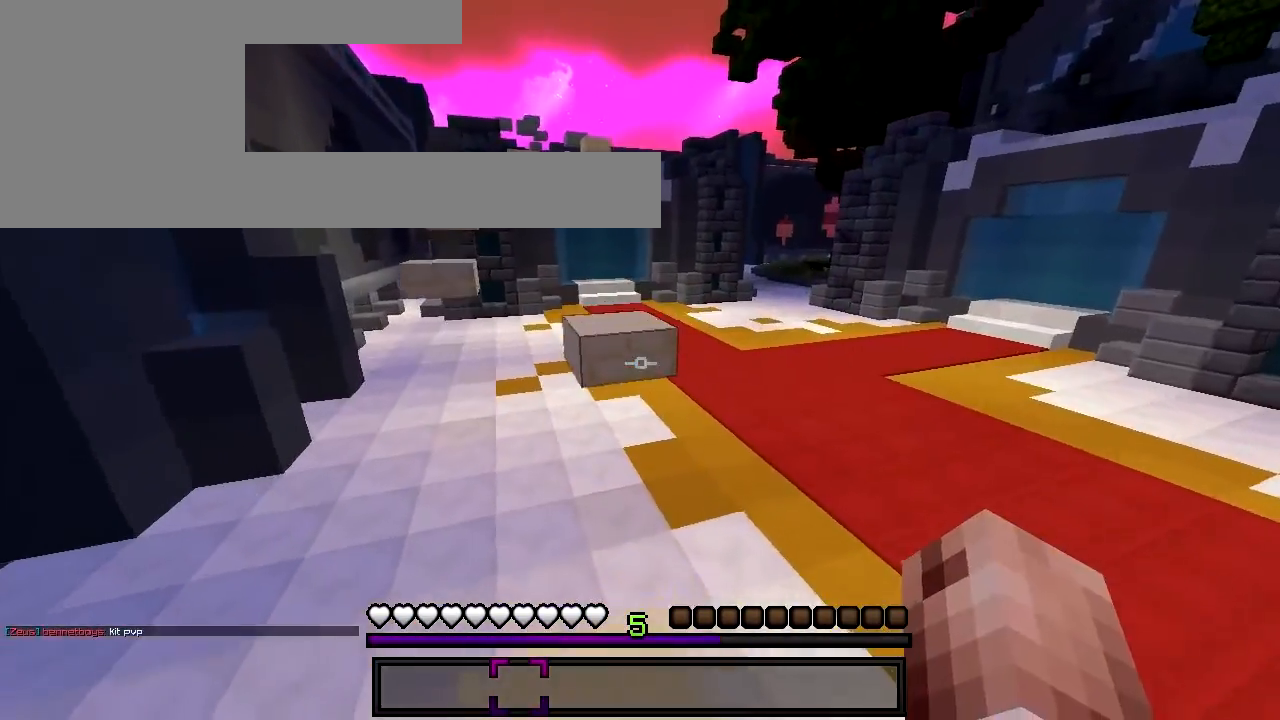
{"keys": ["a", "w"], "events": [[150, "d", "up"], [500, "a", "down"]]}